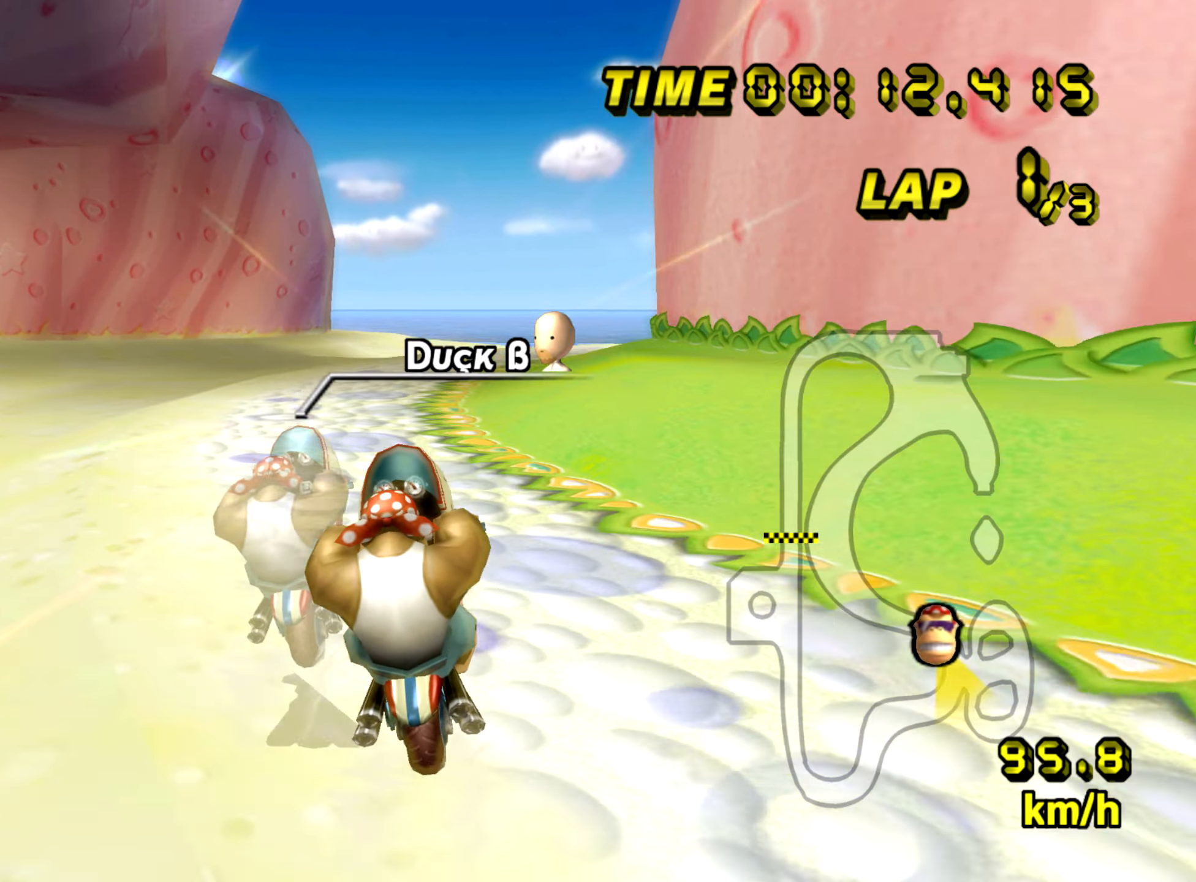
Gameplay with a controller (Nintendo layout); each line is a JSON object with the inputs held at the frame after it. "events" lists button and stick changes between this image and that frame as [ms after this image, input, new state], when the widget could be followed in between. Not read: L3 R3.
{"buttons": ["A", "B"], "left_stick": "right", "events": [[67, "B", "down"], [67, "left_stick", "right"]]}
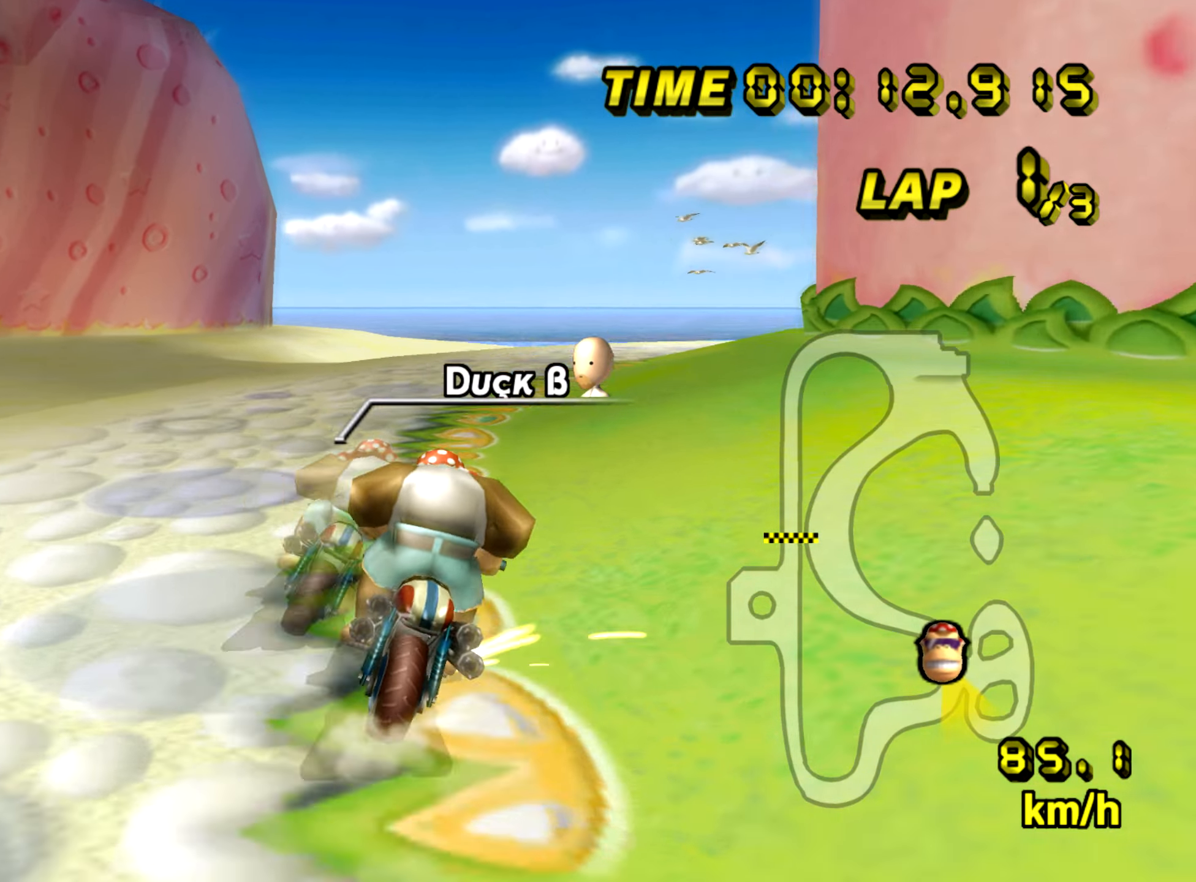
{"buttons": ["A", "B"], "left_stick": "up-right", "events": [[150, "left_stick", "up-right"]]}
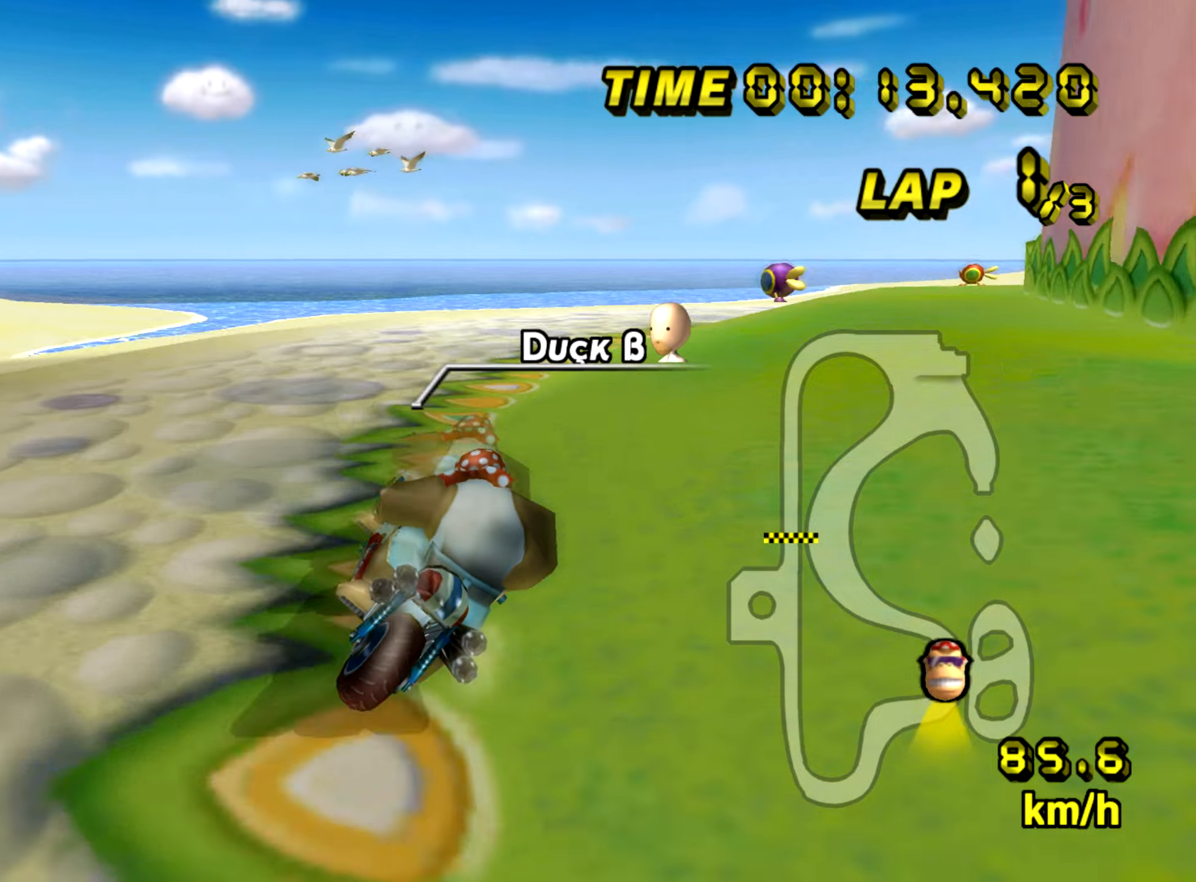
{"buttons": ["A"], "left_stick": "center", "events": [[267, "B", "up"], [451, "left_stick", "center"]]}
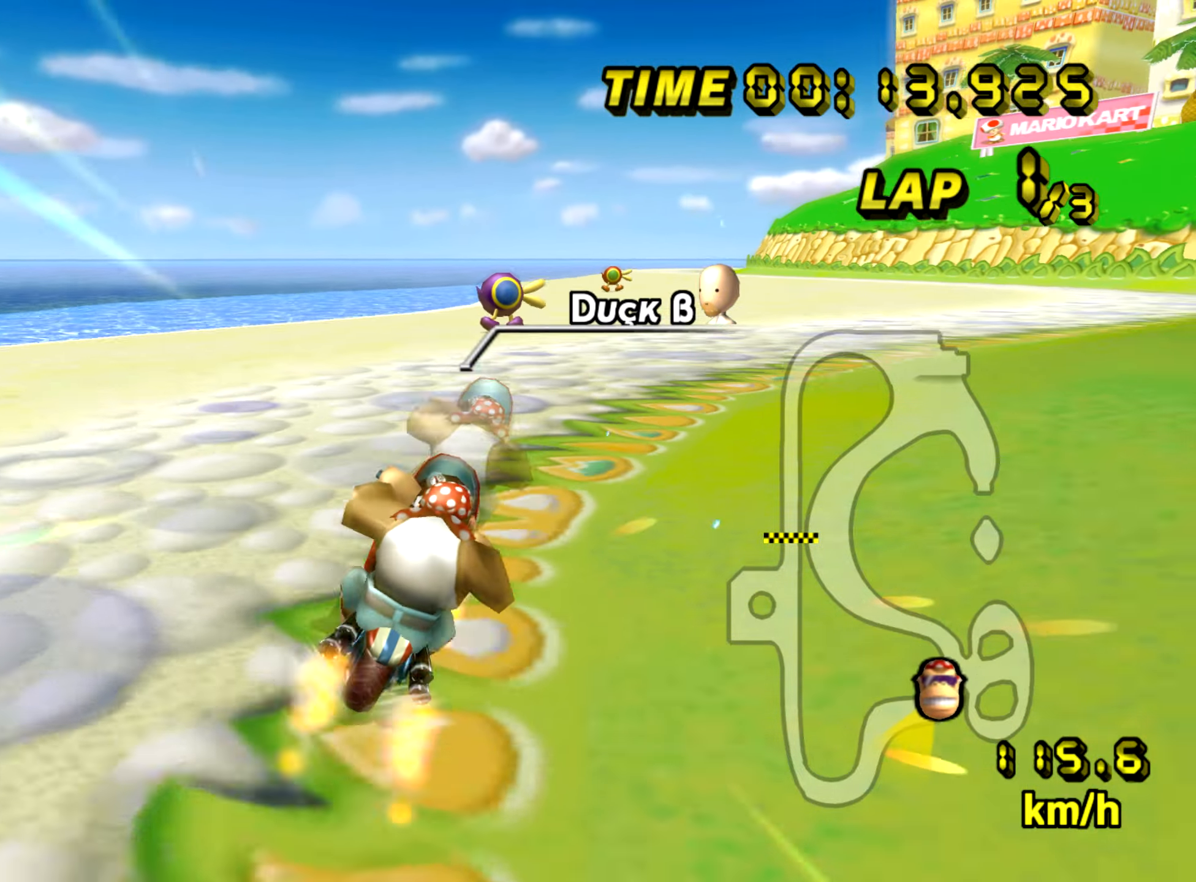
{"buttons": ["A"], "left_stick": "center", "events": []}
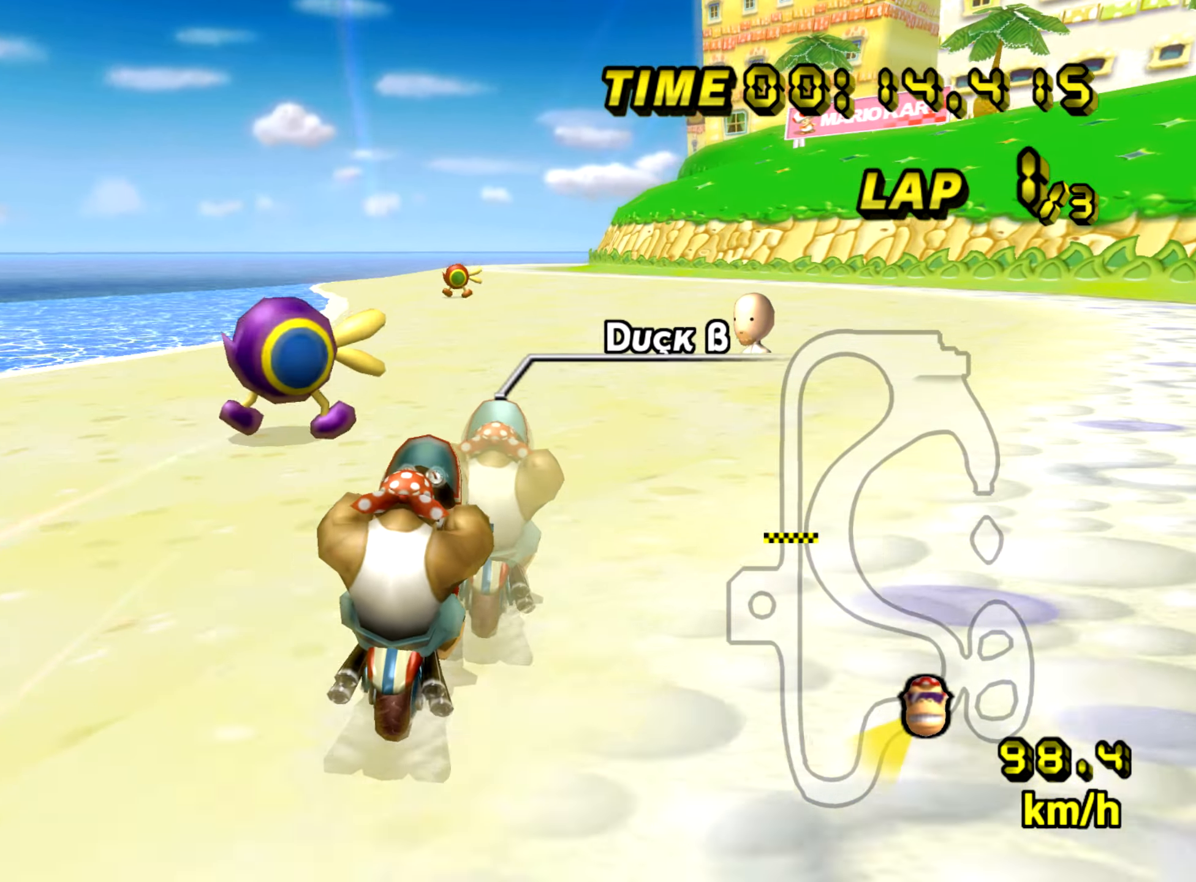
{"buttons": ["A"], "left_stick": "center", "events": []}
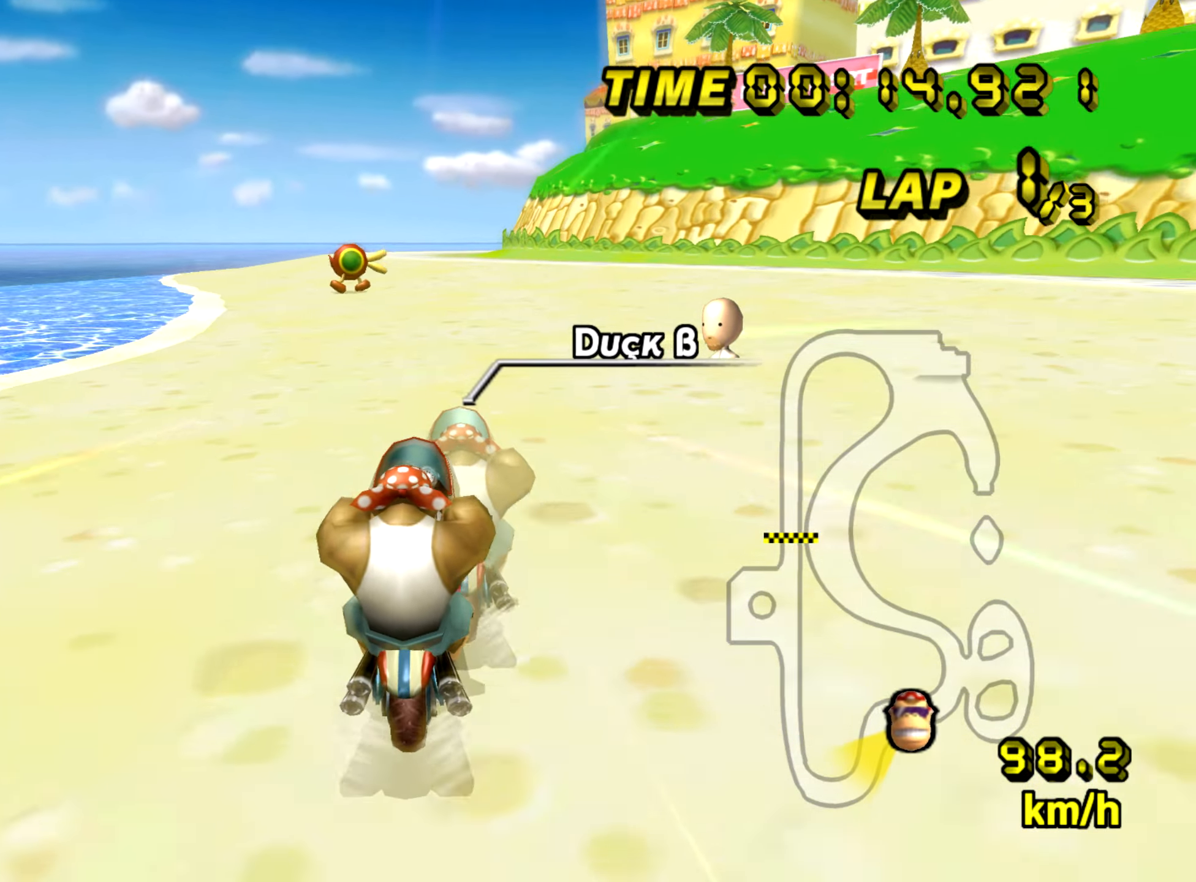
{"buttons": ["A"], "left_stick": "center", "events": []}
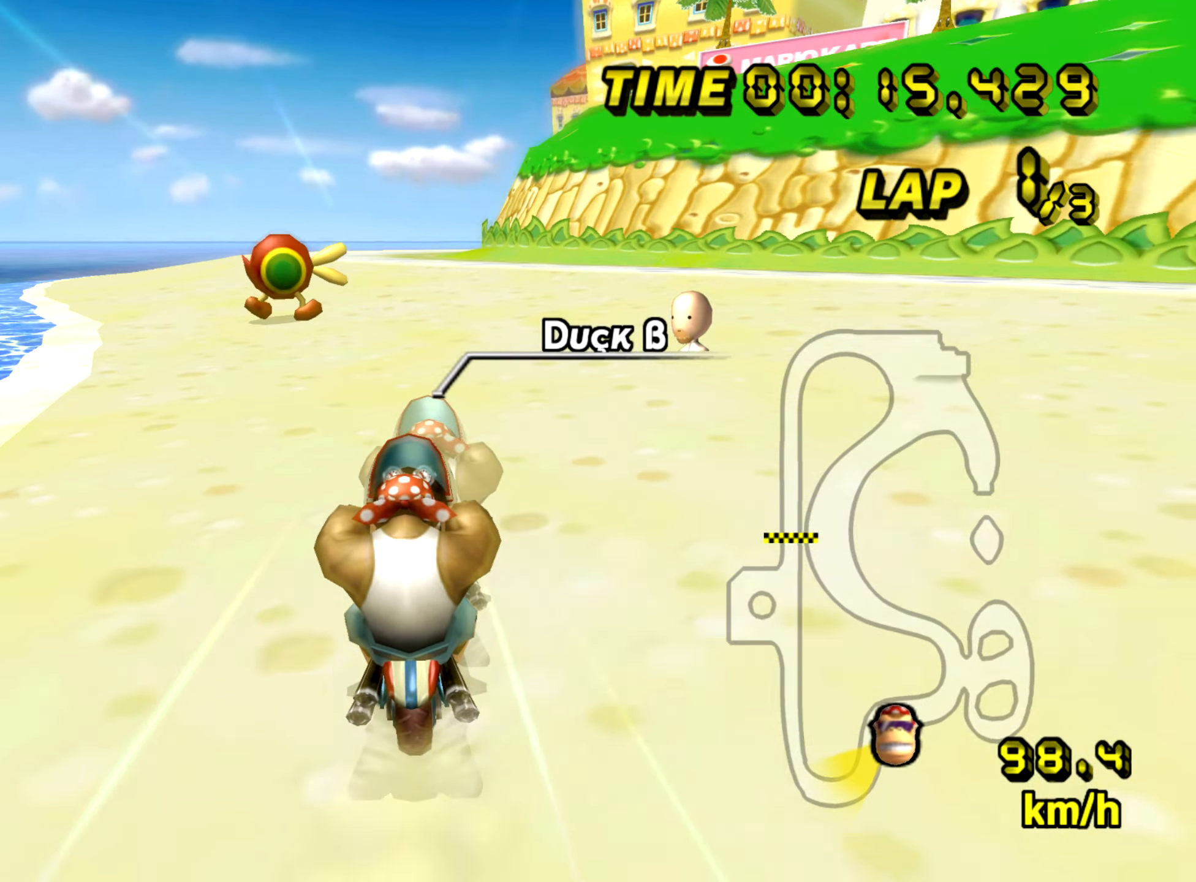
{"buttons": ["A"], "left_stick": "center", "events": []}
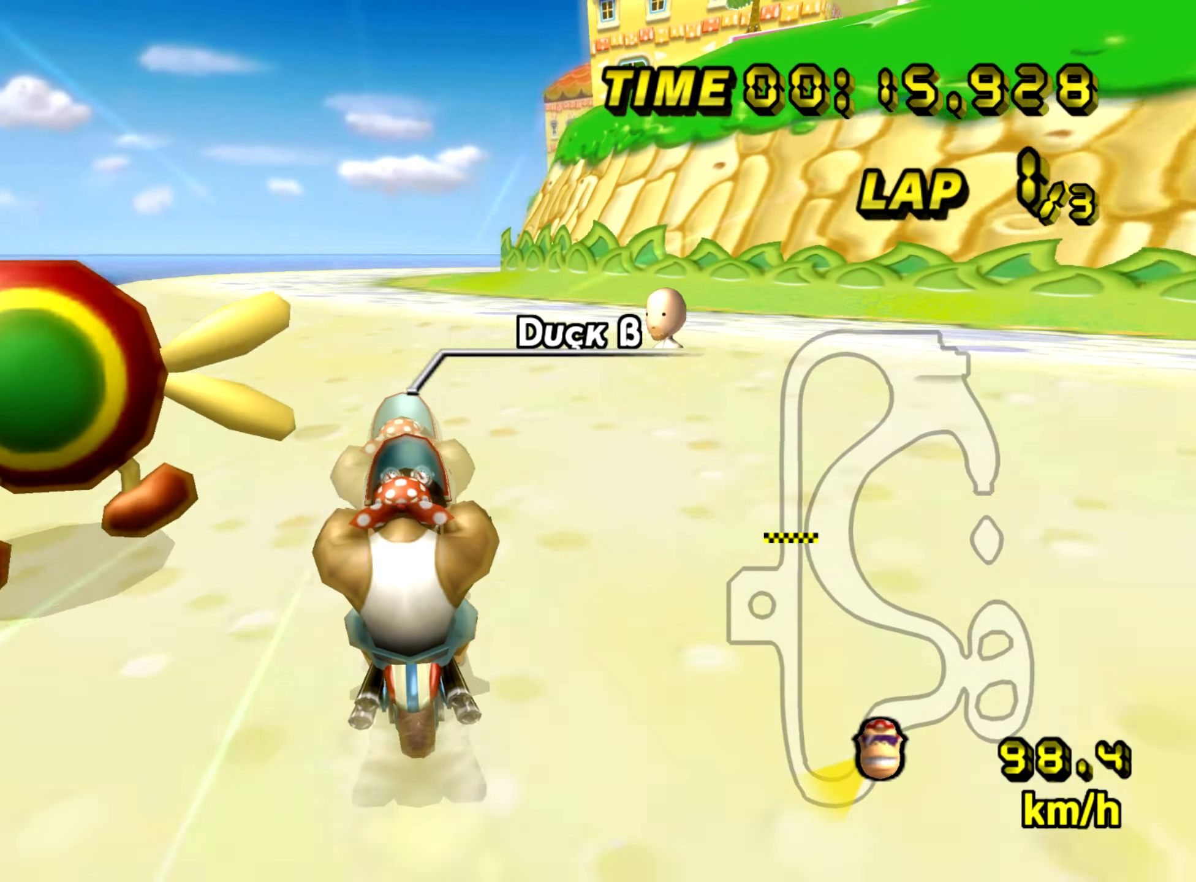
{"buttons": ["A"], "left_stick": "center", "events": []}
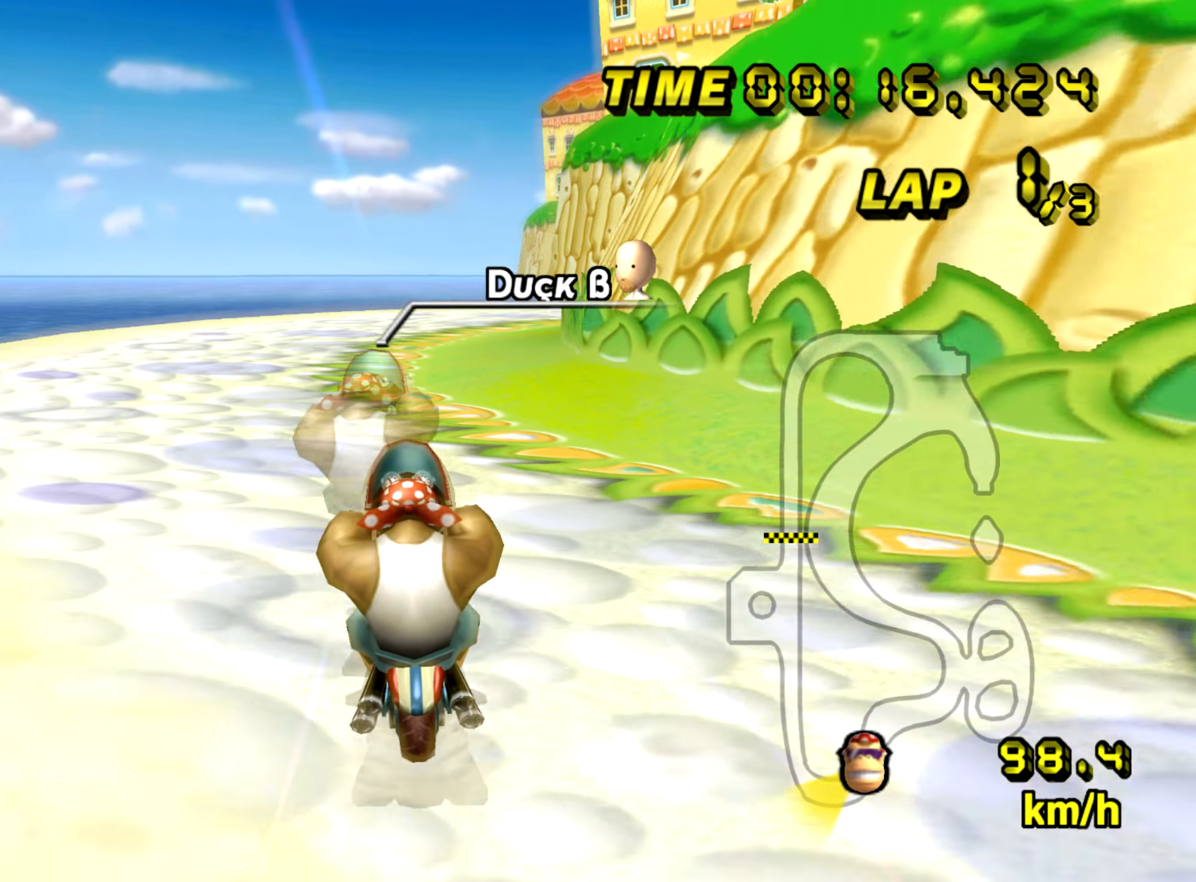
{"buttons": ["A", "B"], "left_stick": "right", "events": [[133, "left_stick", "right"], [150, "B", "down"], [200, "left_stick", "left"], [450, "left_stick", "right"]]}
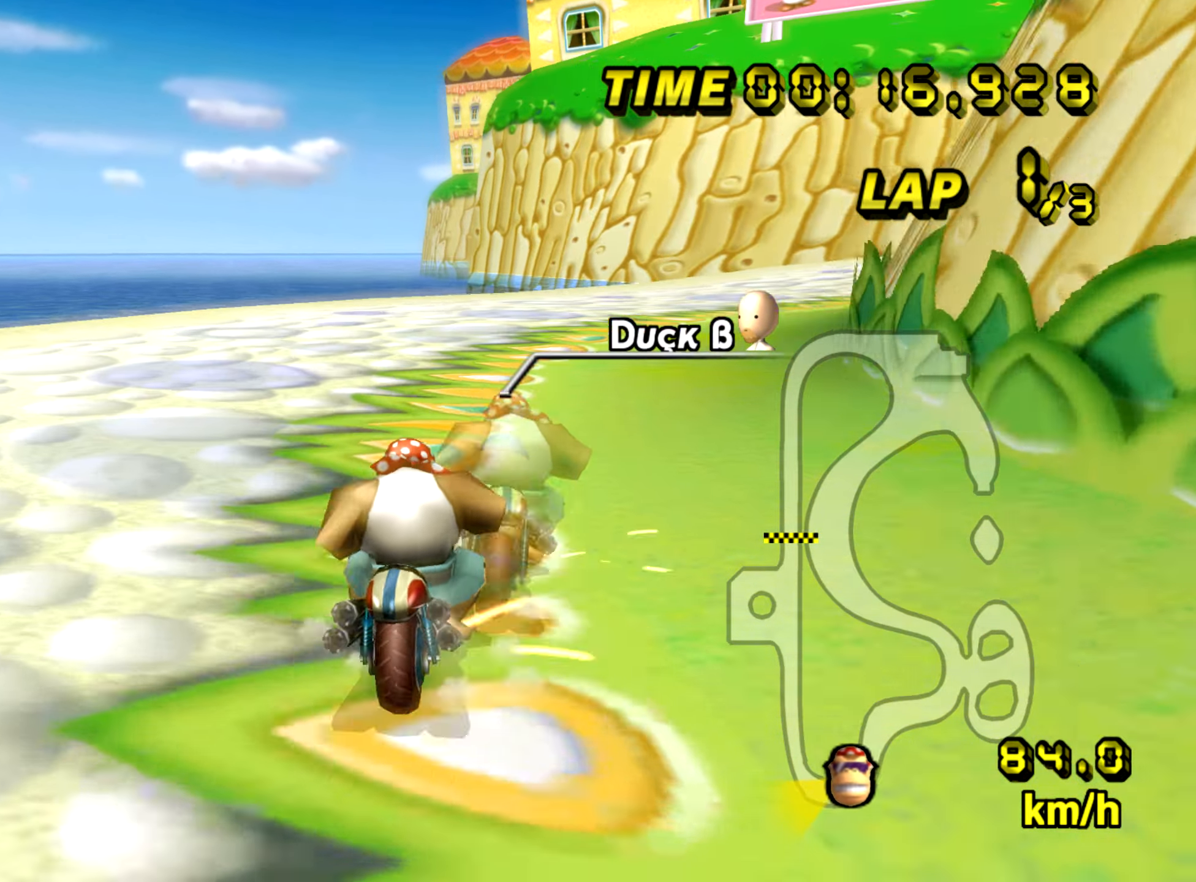
{"buttons": ["A", "B"], "left_stick": "right", "events": []}
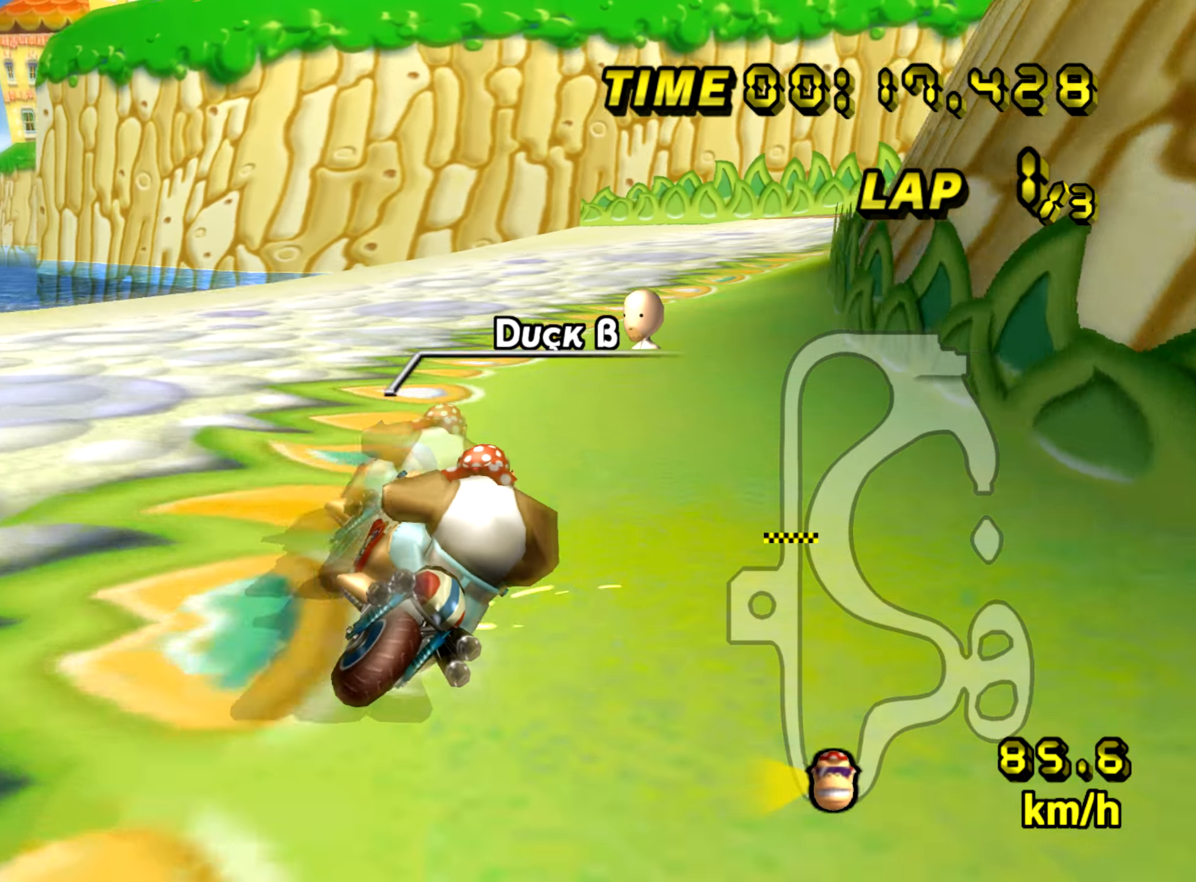
{"buttons": ["A", "B"], "left_stick": "up-right", "events": [[33, "left_stick", "up-right"]]}
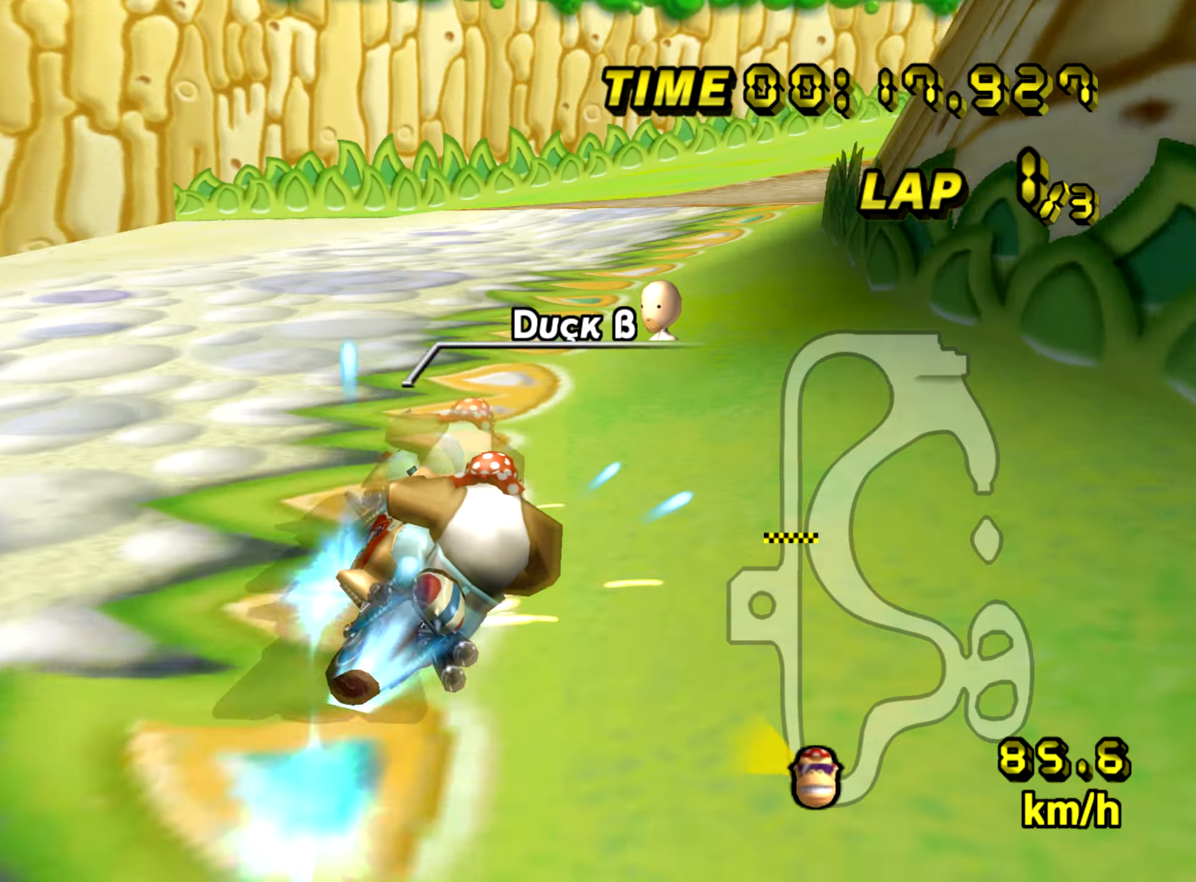
{"buttons": ["A"], "left_stick": "up", "events": [[100, "left_stick", "right"], [351, "B", "up"], [501, "left_stick", "up"]]}
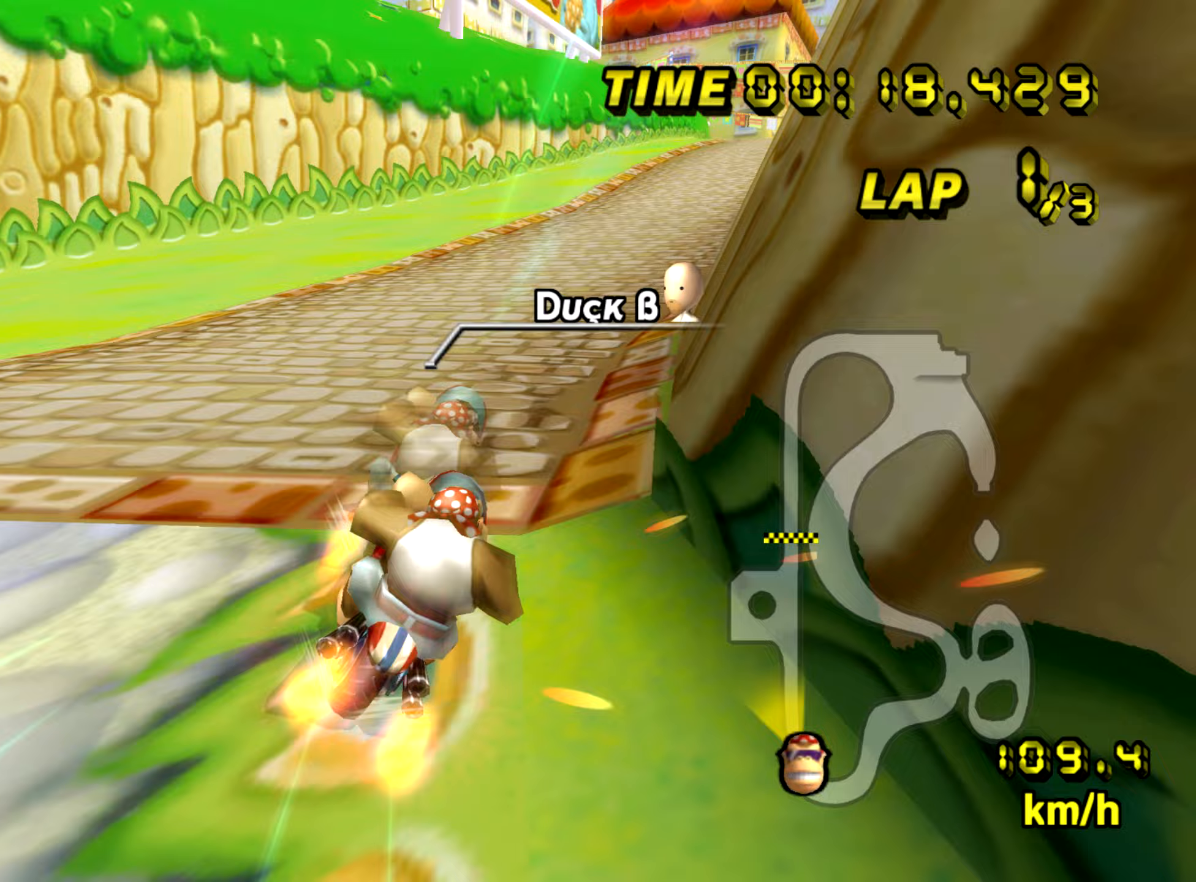
{"buttons": ["A"], "left_stick": "center", "events": [[467, "left_stick", "center"]]}
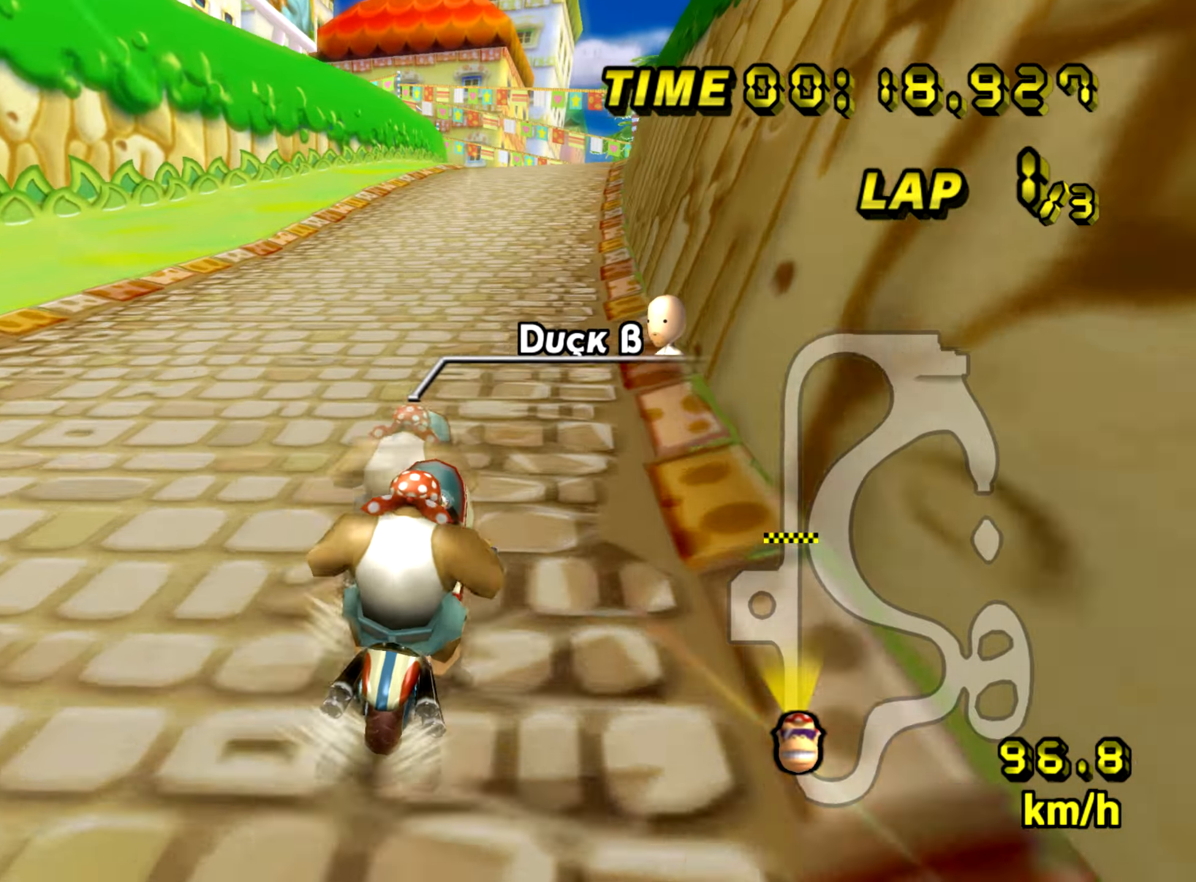
{"buttons": ["A"], "left_stick": "center", "events": []}
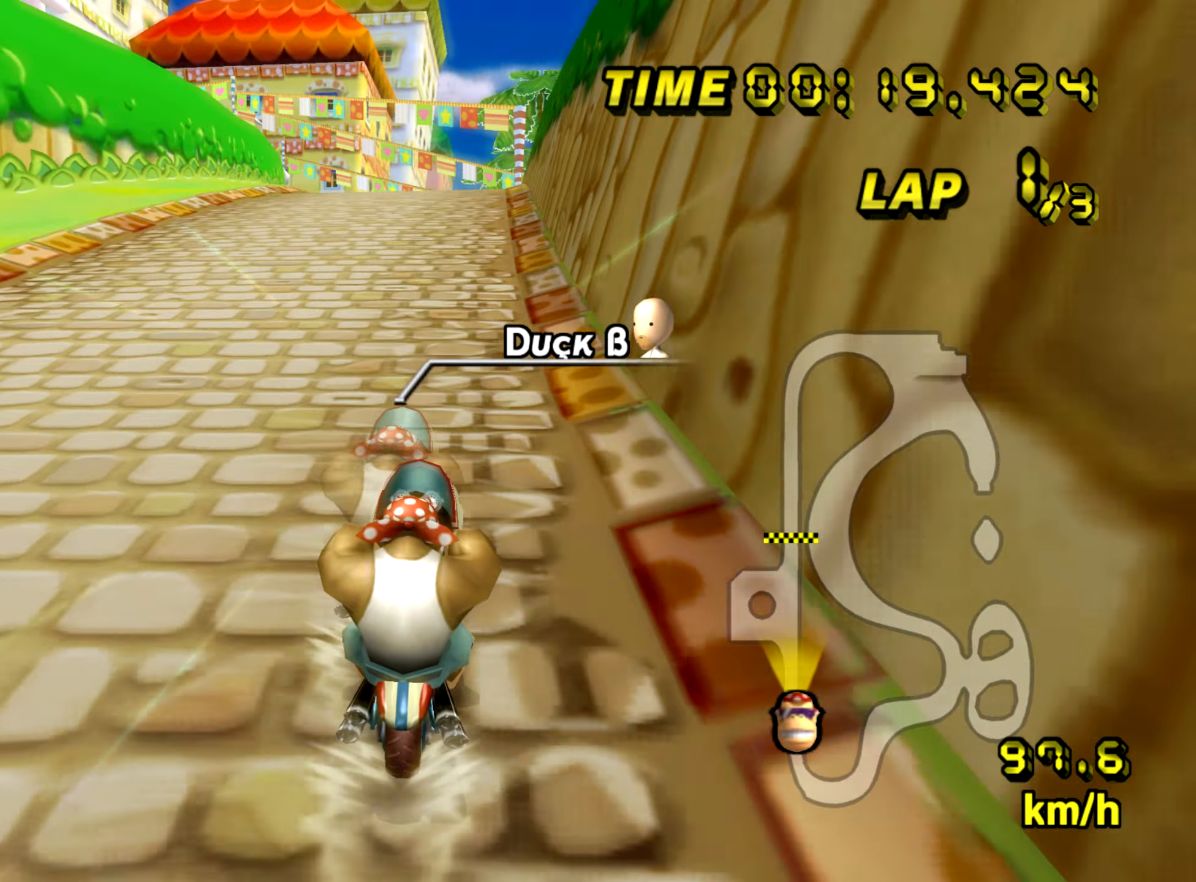
{"buttons": ["A"], "left_stick": "center", "events": []}
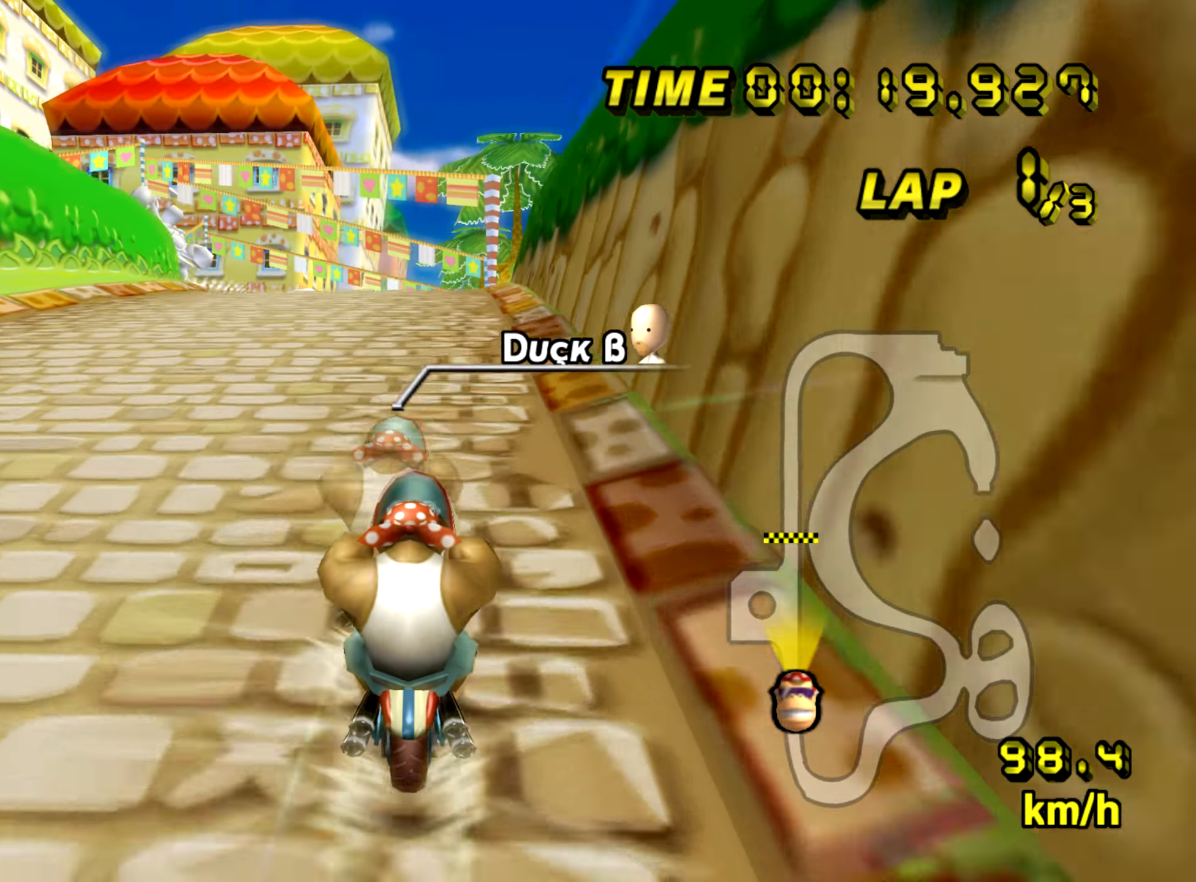
{"buttons": ["A"], "left_stick": "center", "events": []}